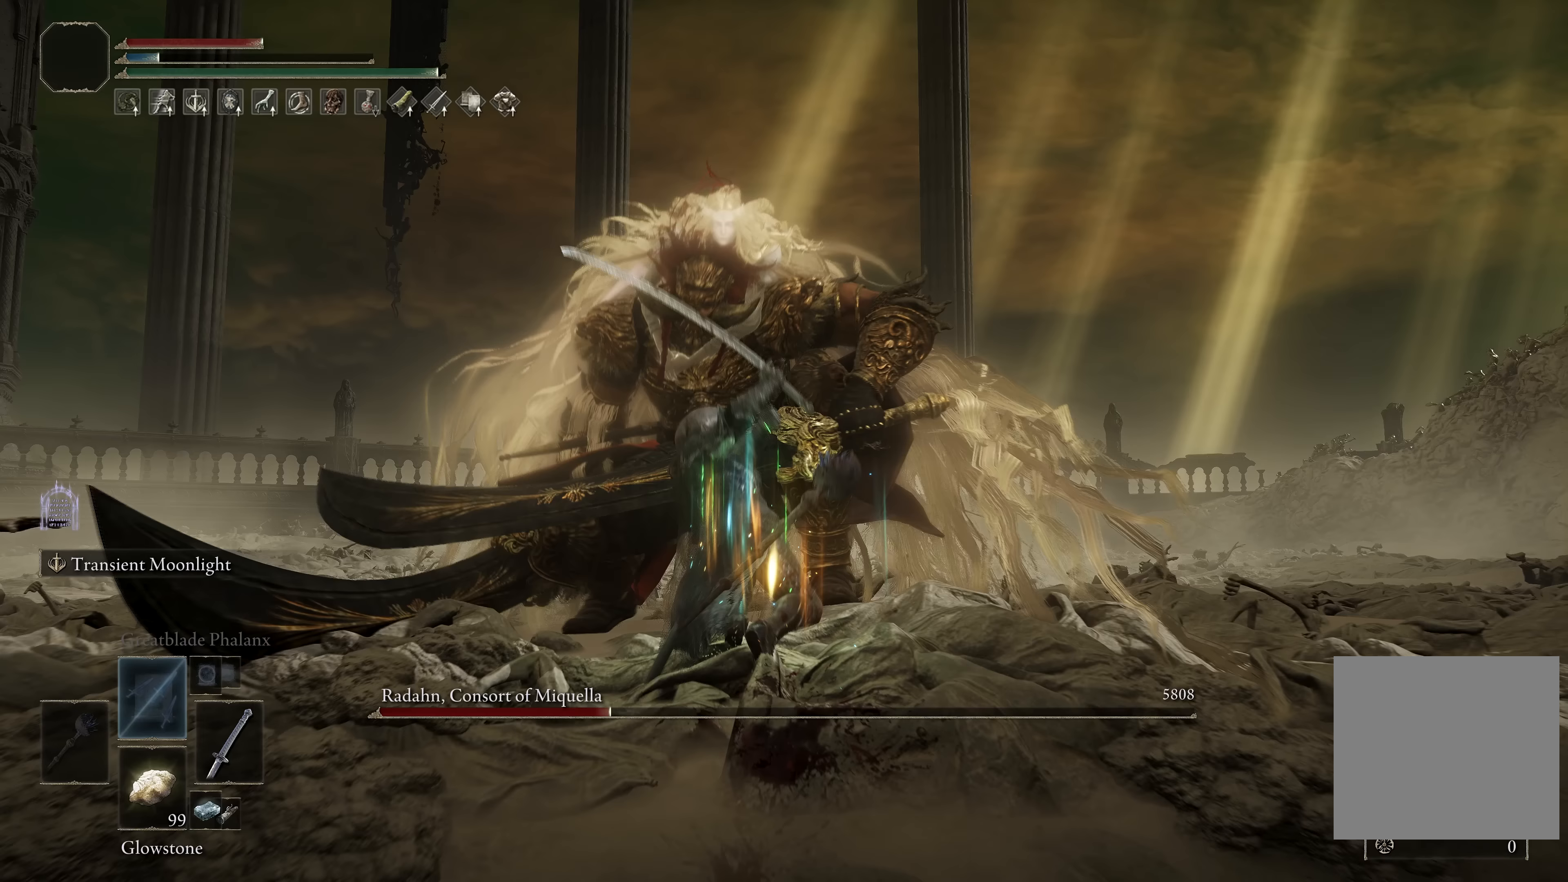
Gameplay with a controller (Xbox layout); each line is a JSON object with the inputs held at the frame after it. "events" lists button and stick changes between this image and that frame as [ms after this image, input, new state], when the widget could be followed in between.
{"buttons": [], "left_stick": "up", "right_stick": "center", "events": [[150, "right_stick", "down"], [267, "right_stick", "center"]]}
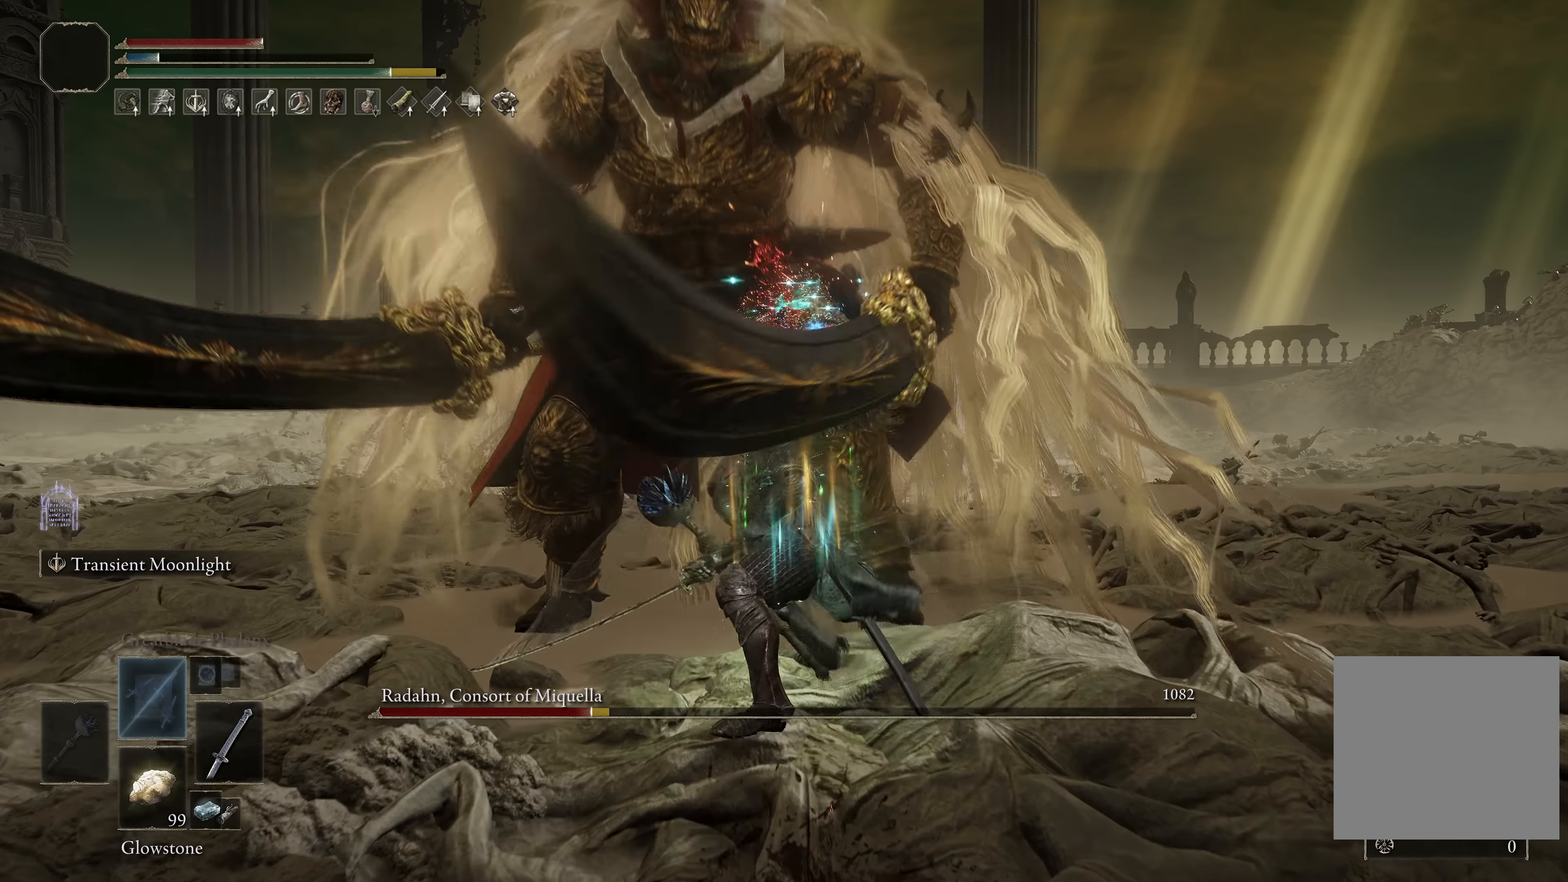
{"buttons": [], "left_stick": "down", "right_stick": "center", "events": [[83, "right_stick", "left"], [166, "left_stick", "center"], [216, "right_stick", "center"], [433, "left_stick", "down"]]}
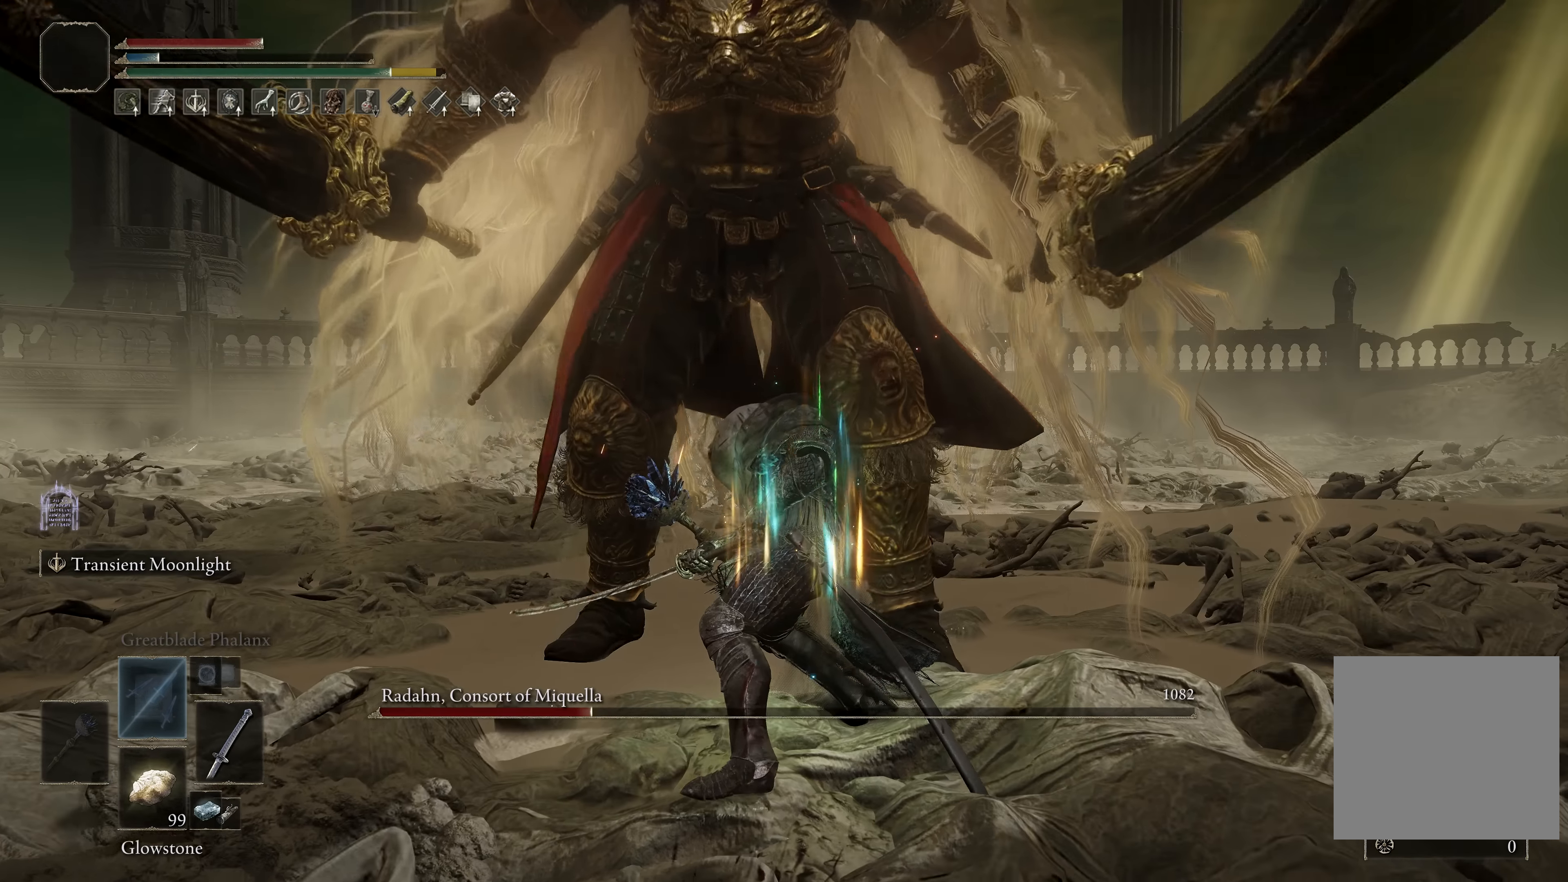
{"buttons": [], "left_stick": "up-left", "right_stick": "center", "events": [[100, "left_stick", "center"], [416, "left_stick", "up-left"], [450, "B", "down"], [500, "B", "up"]]}
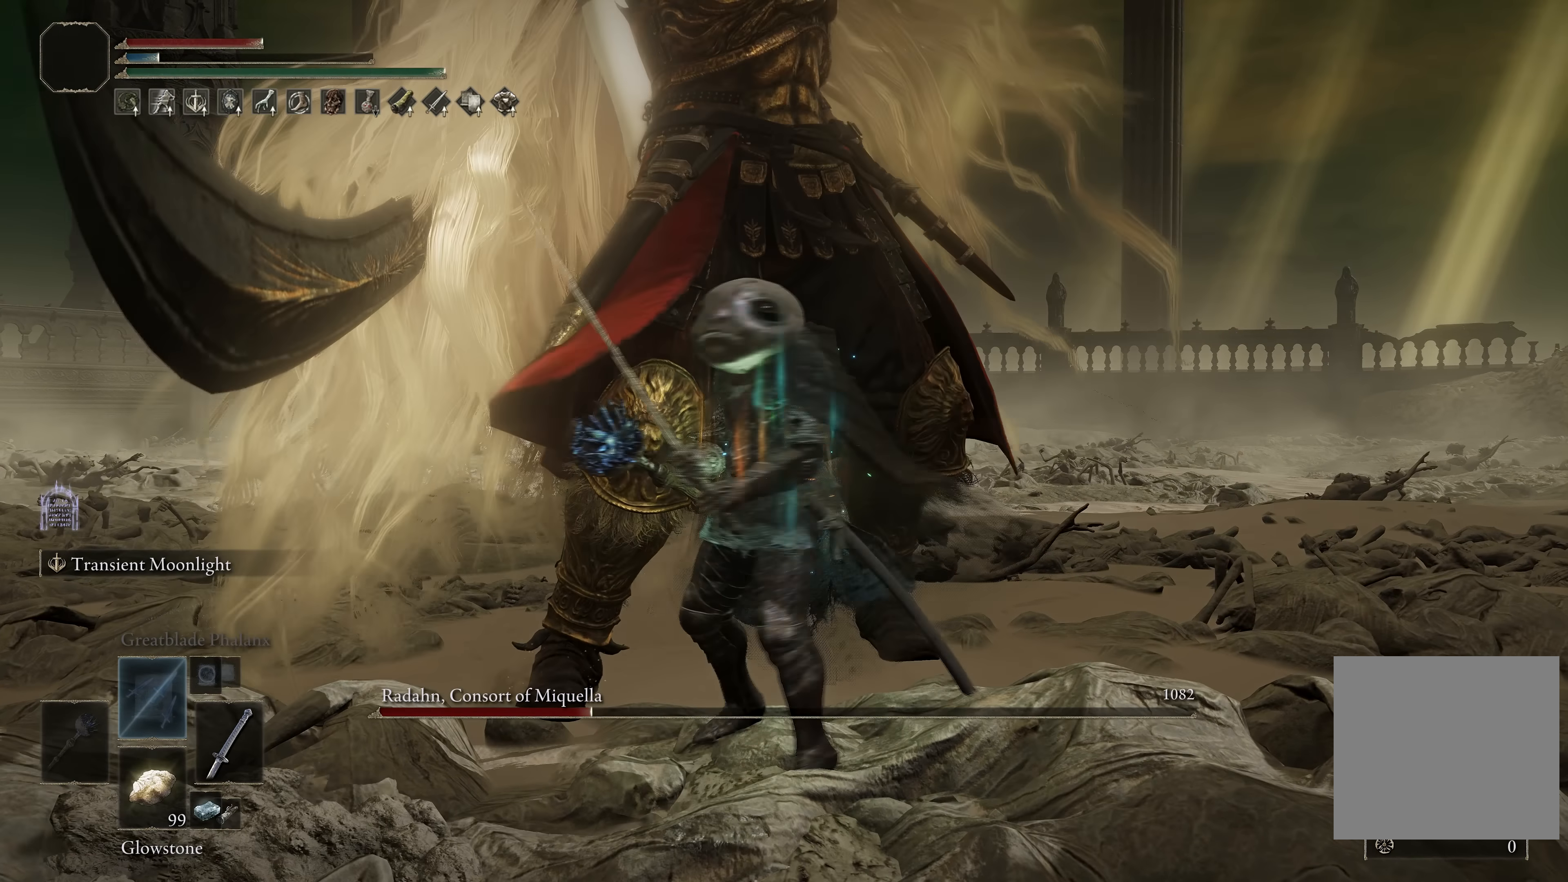
{"buttons": ["B", "L1"], "left_stick": "up-right", "right_stick": "center", "events": [[183, "left_stick", "up"], [350, "B", "down"], [350, "left_stick", "up-right"], [433, "L1", "down"]]}
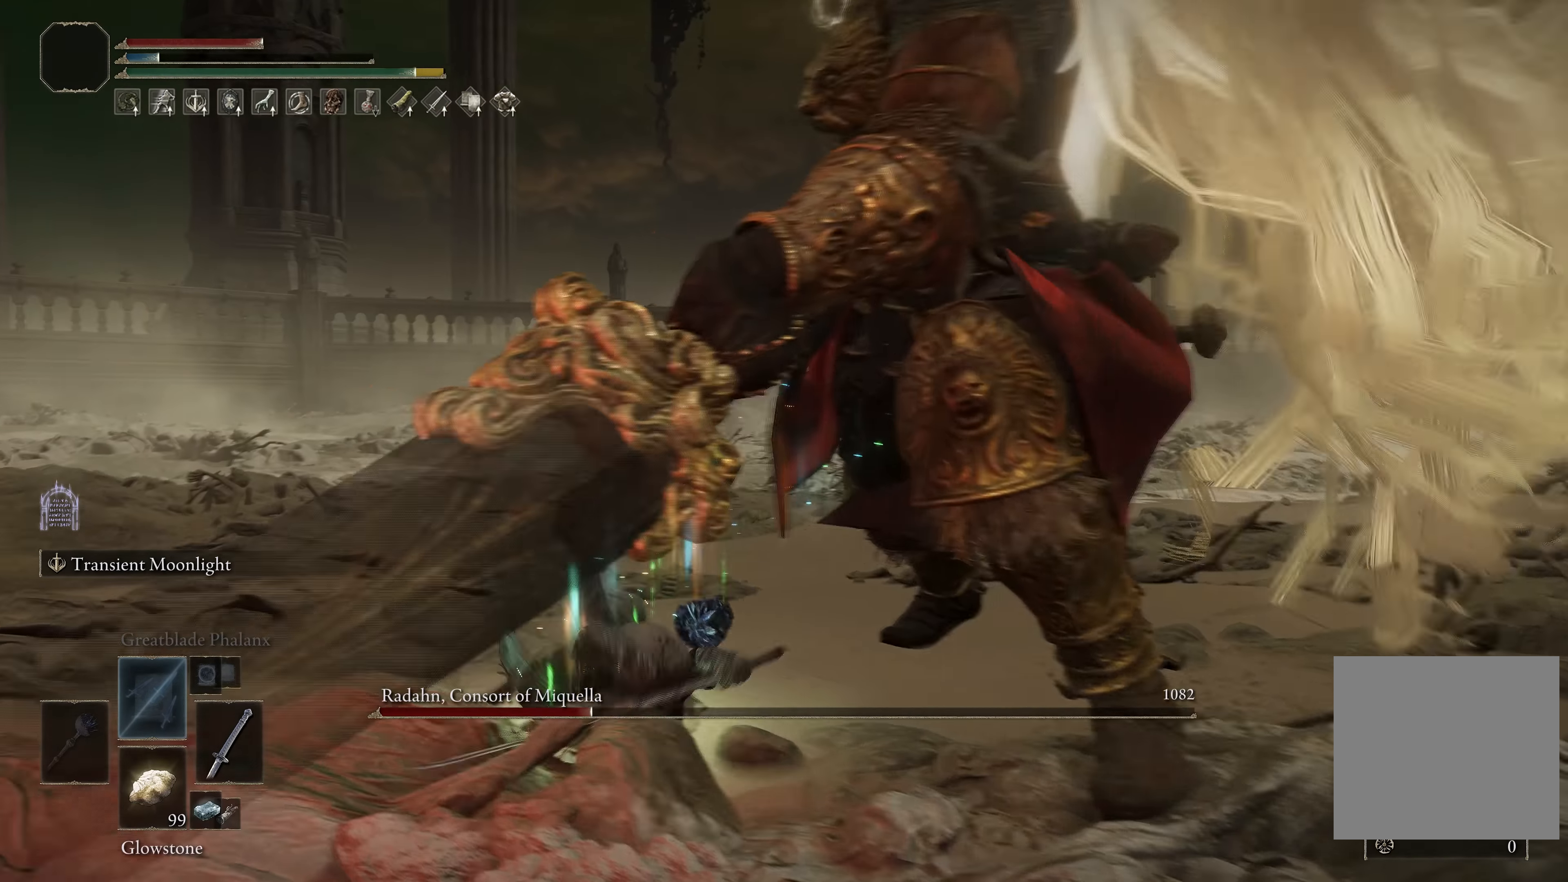
{"buttons": ["B", "L1"], "left_stick": "right", "right_stick": "left", "events": [[350, "right_stick", "left"], [400, "left_stick", "right"]]}
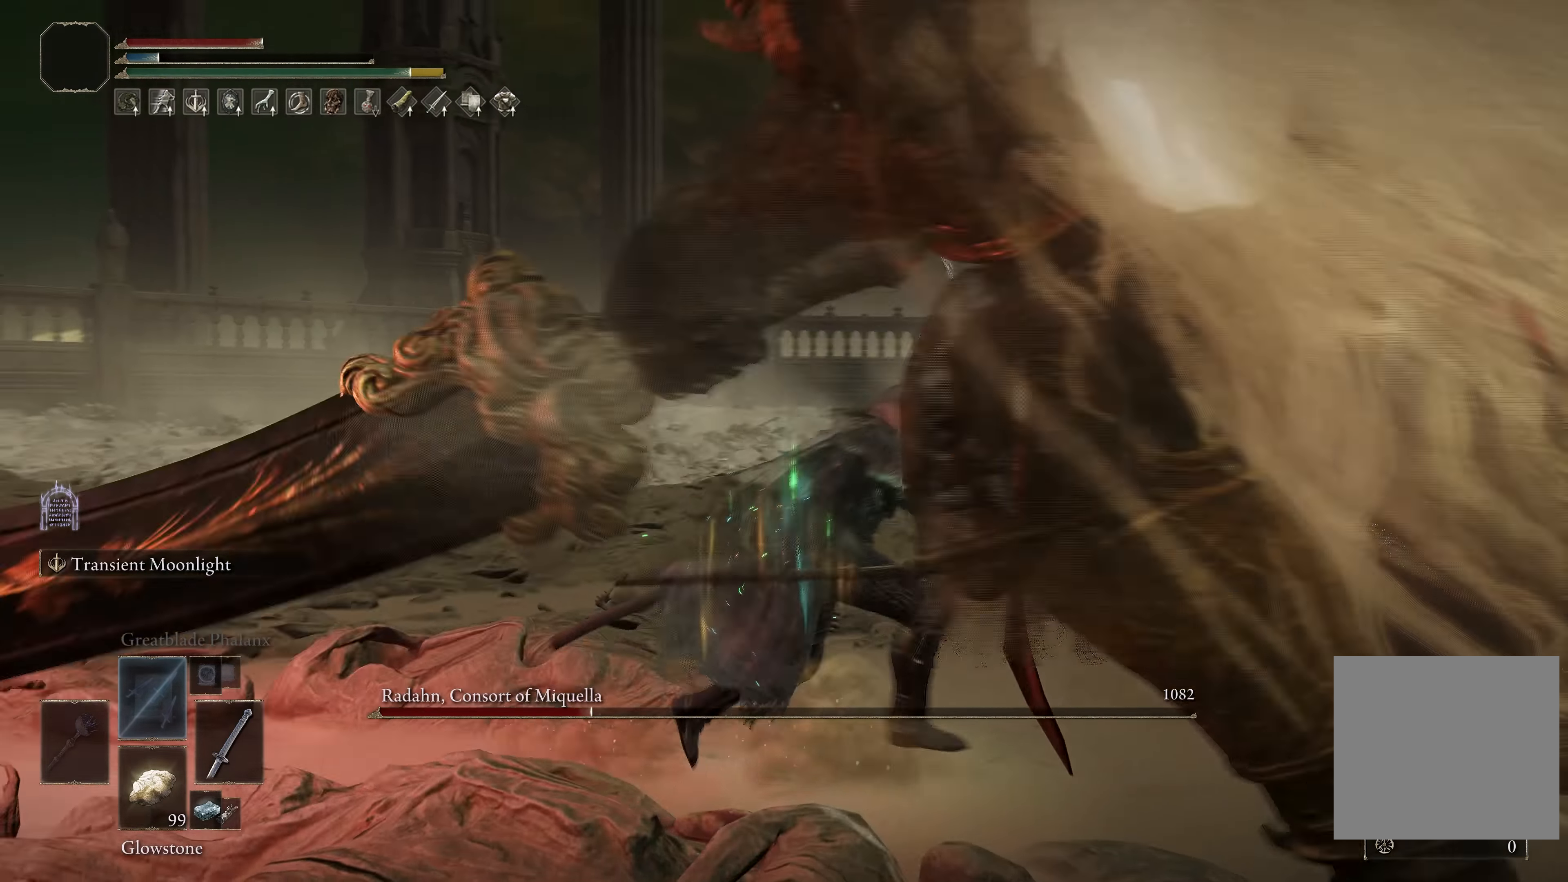
{"buttons": [], "left_stick": "down", "right_stick": "left", "events": [[133, "left_stick", "down-right"], [233, "right_stick", "center"], [300, "B", "up"], [300, "left_stick", "down"], [383, "L1", "up"], [383, "right_stick", "left"]]}
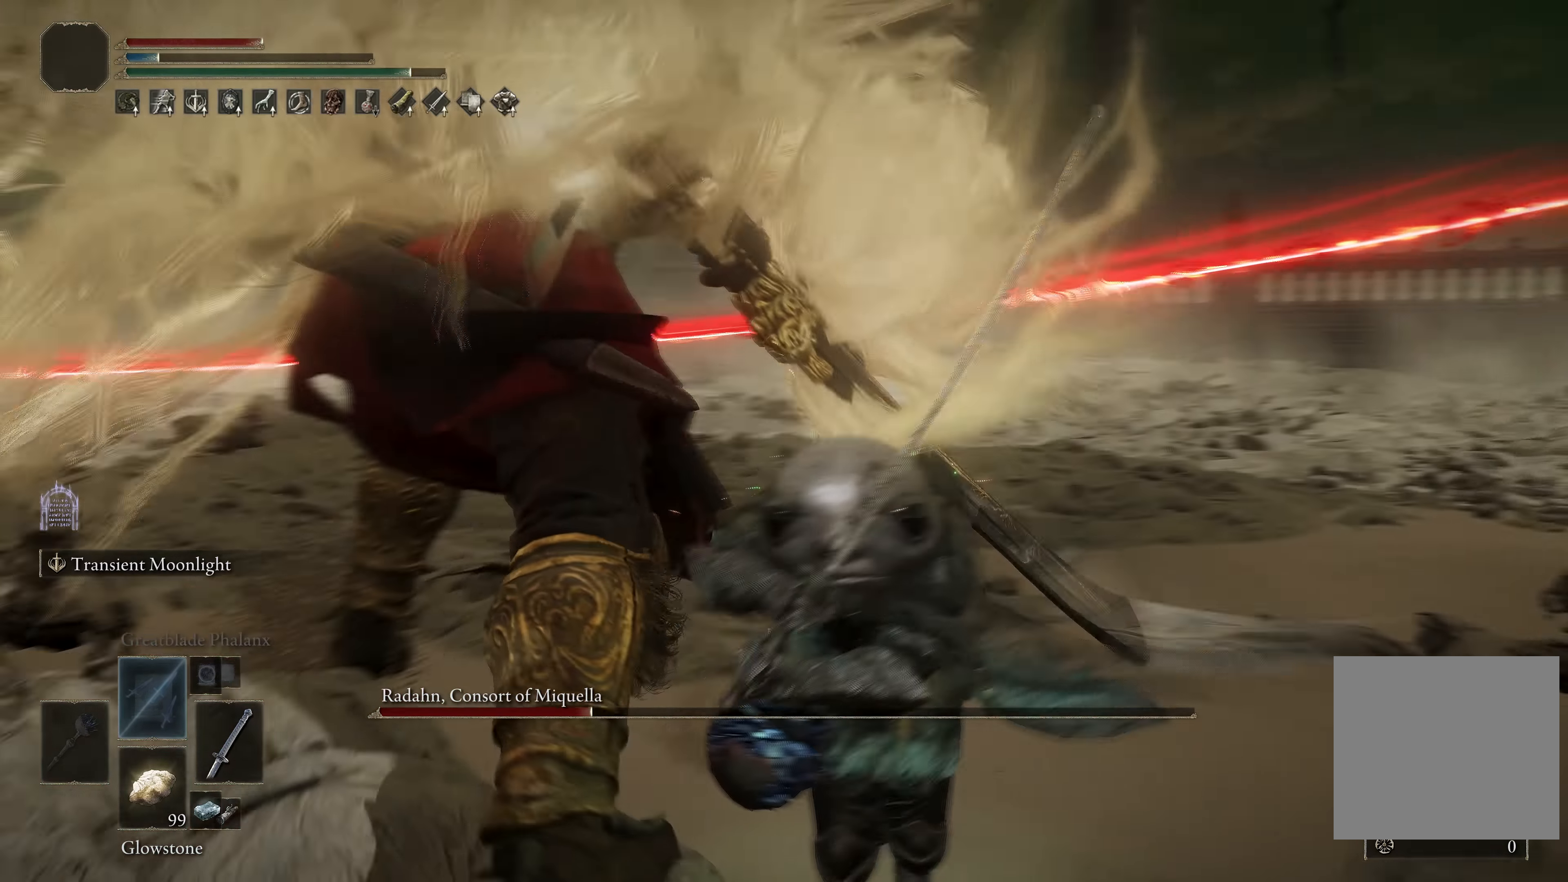
{"buttons": [], "left_stick": "center", "right_stick": "center", "events": [[133, "right_stick", "center"], [184, "left_stick", "center"]]}
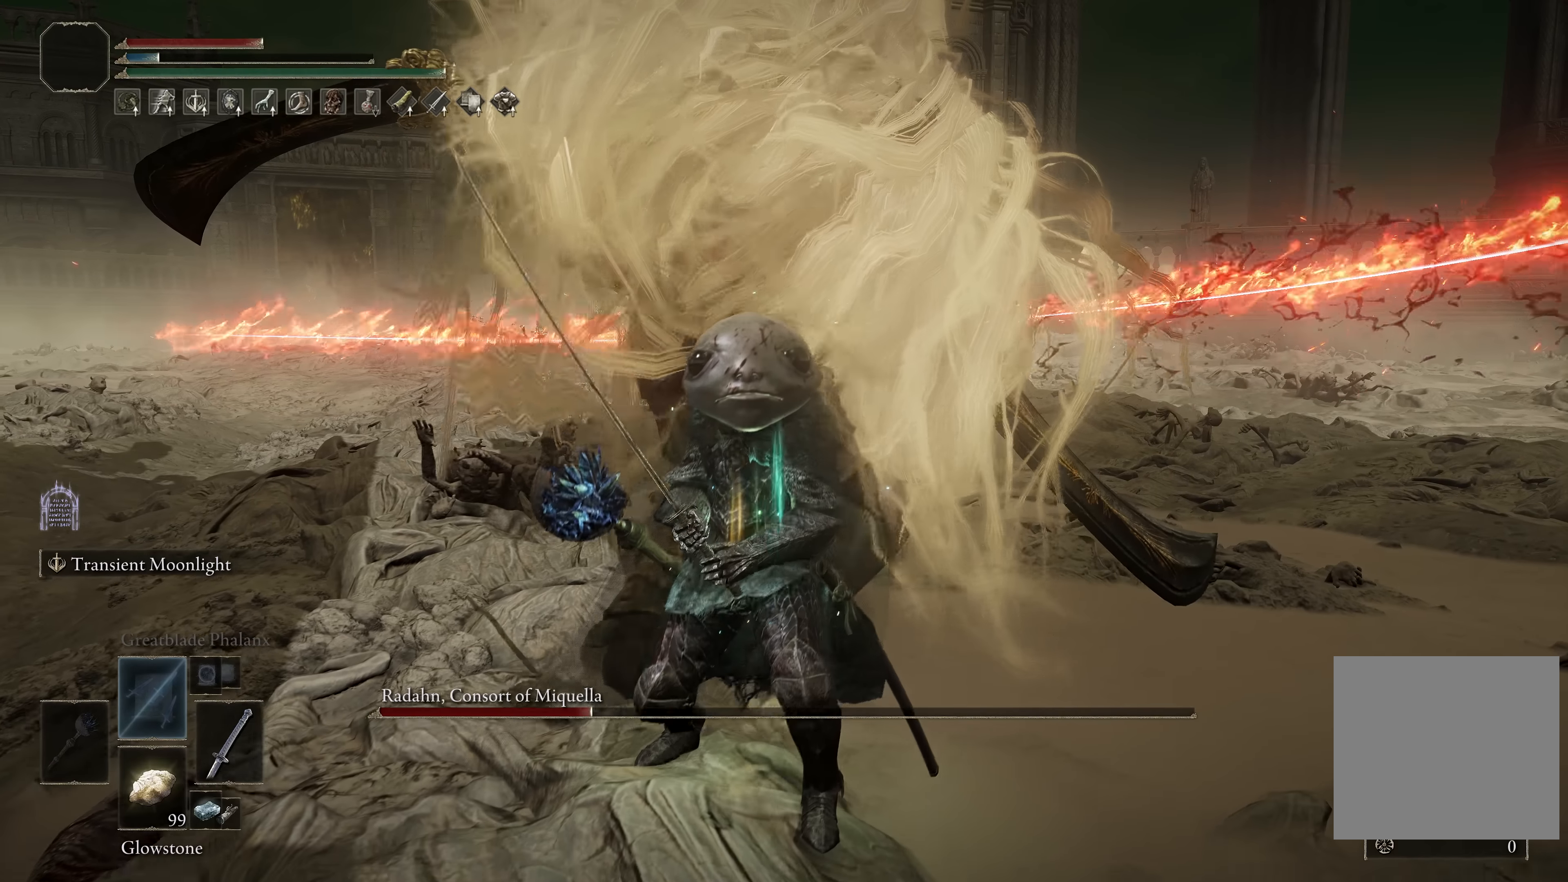
{"buttons": [], "left_stick": "center", "right_stick": "center", "events": [[167, "left_stick", "down"], [384, "left_stick", "center"]]}
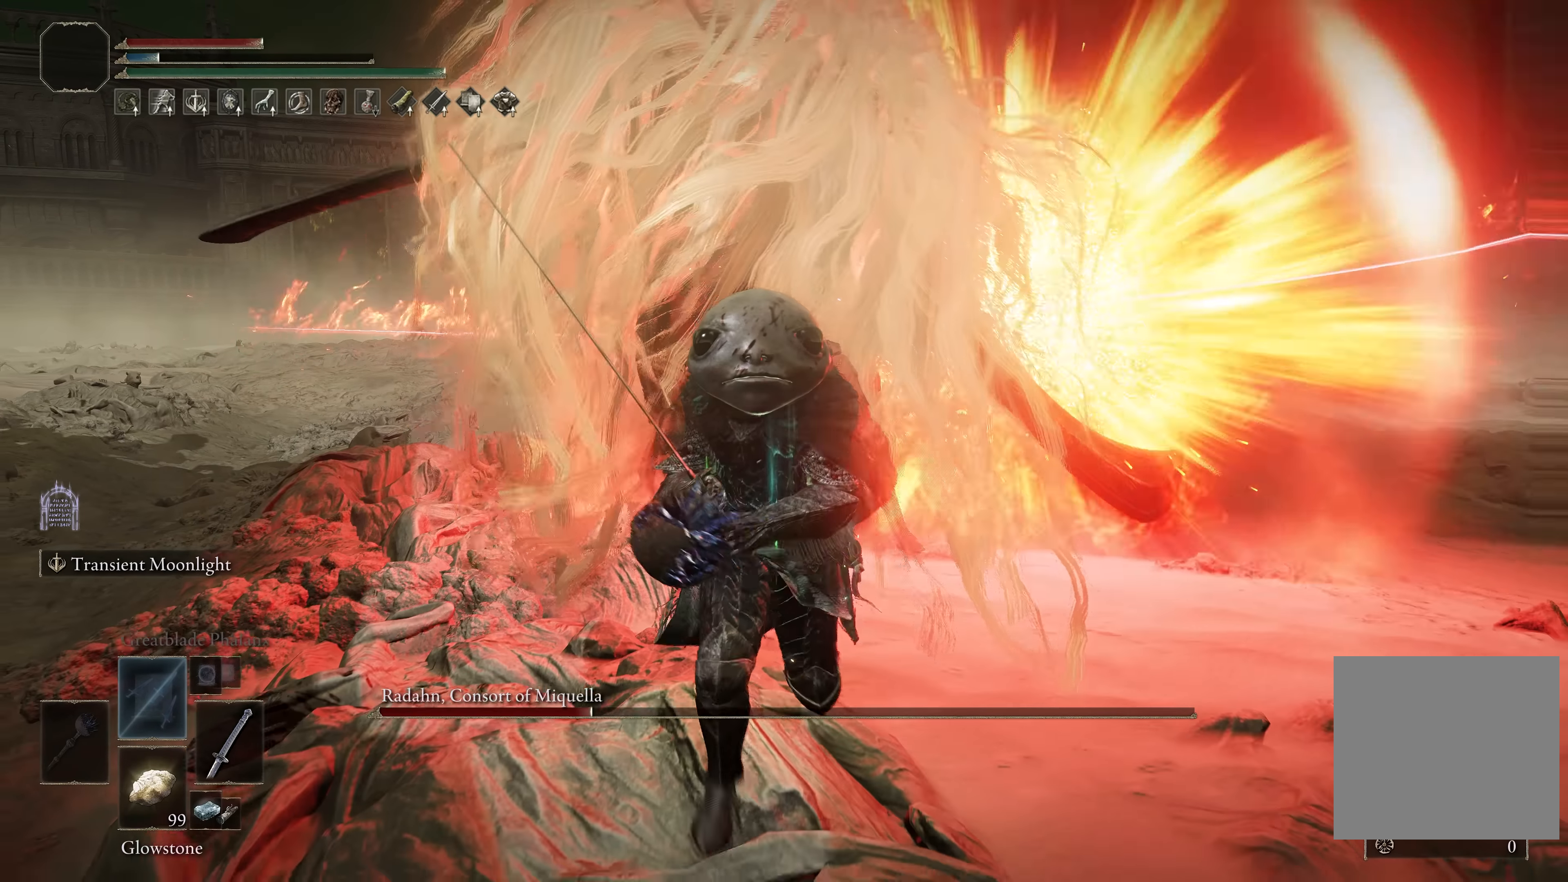
{"buttons": [], "left_stick": "center", "right_stick": "center", "events": []}
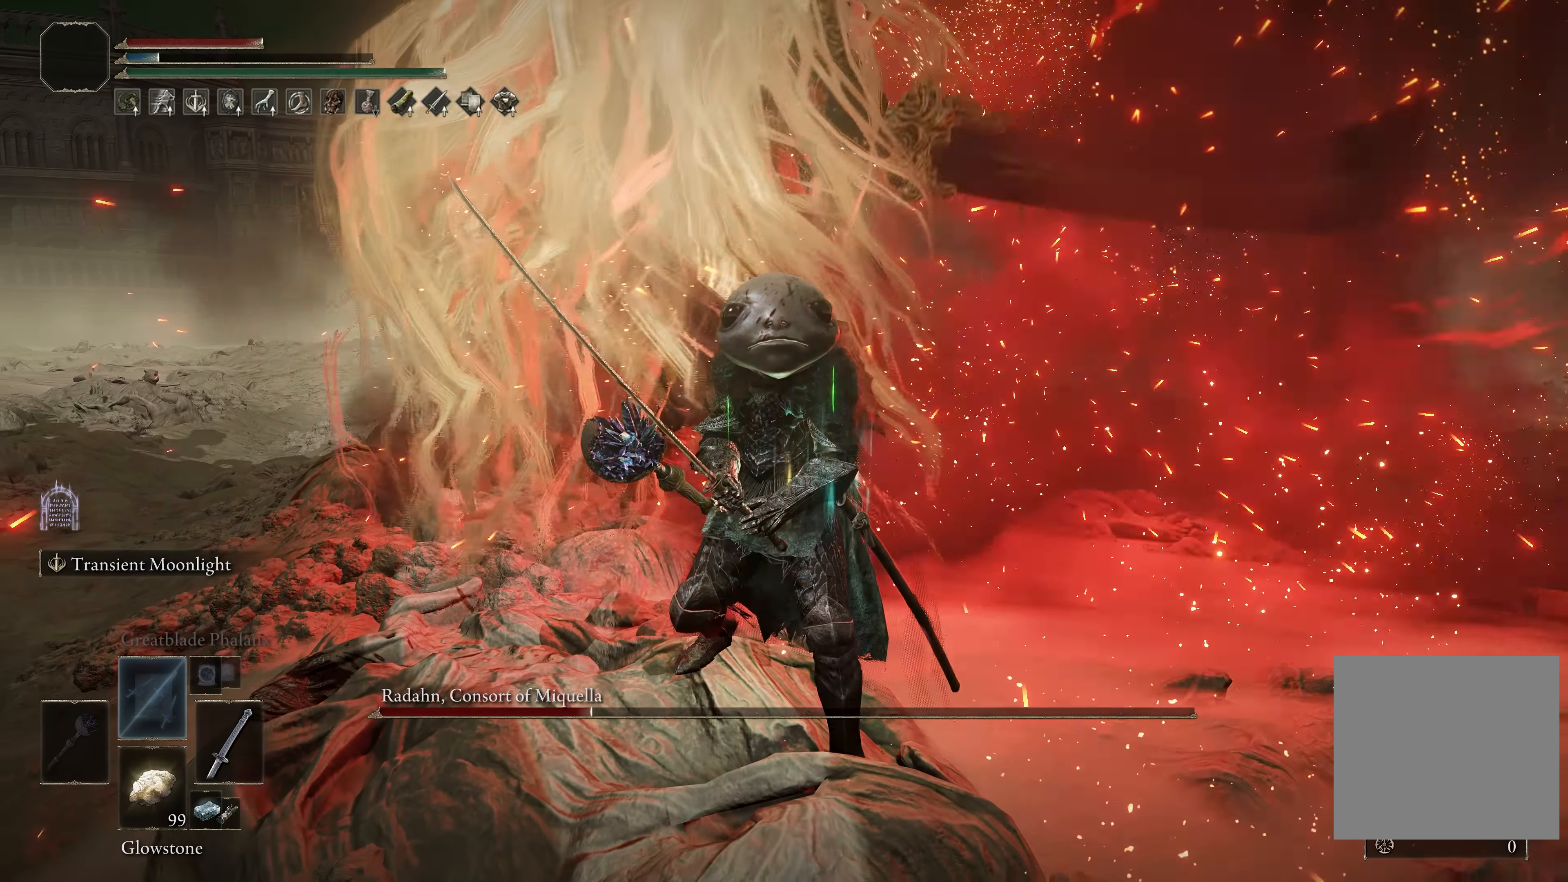
{"buttons": [], "left_stick": "center", "right_stick": "center", "events": []}
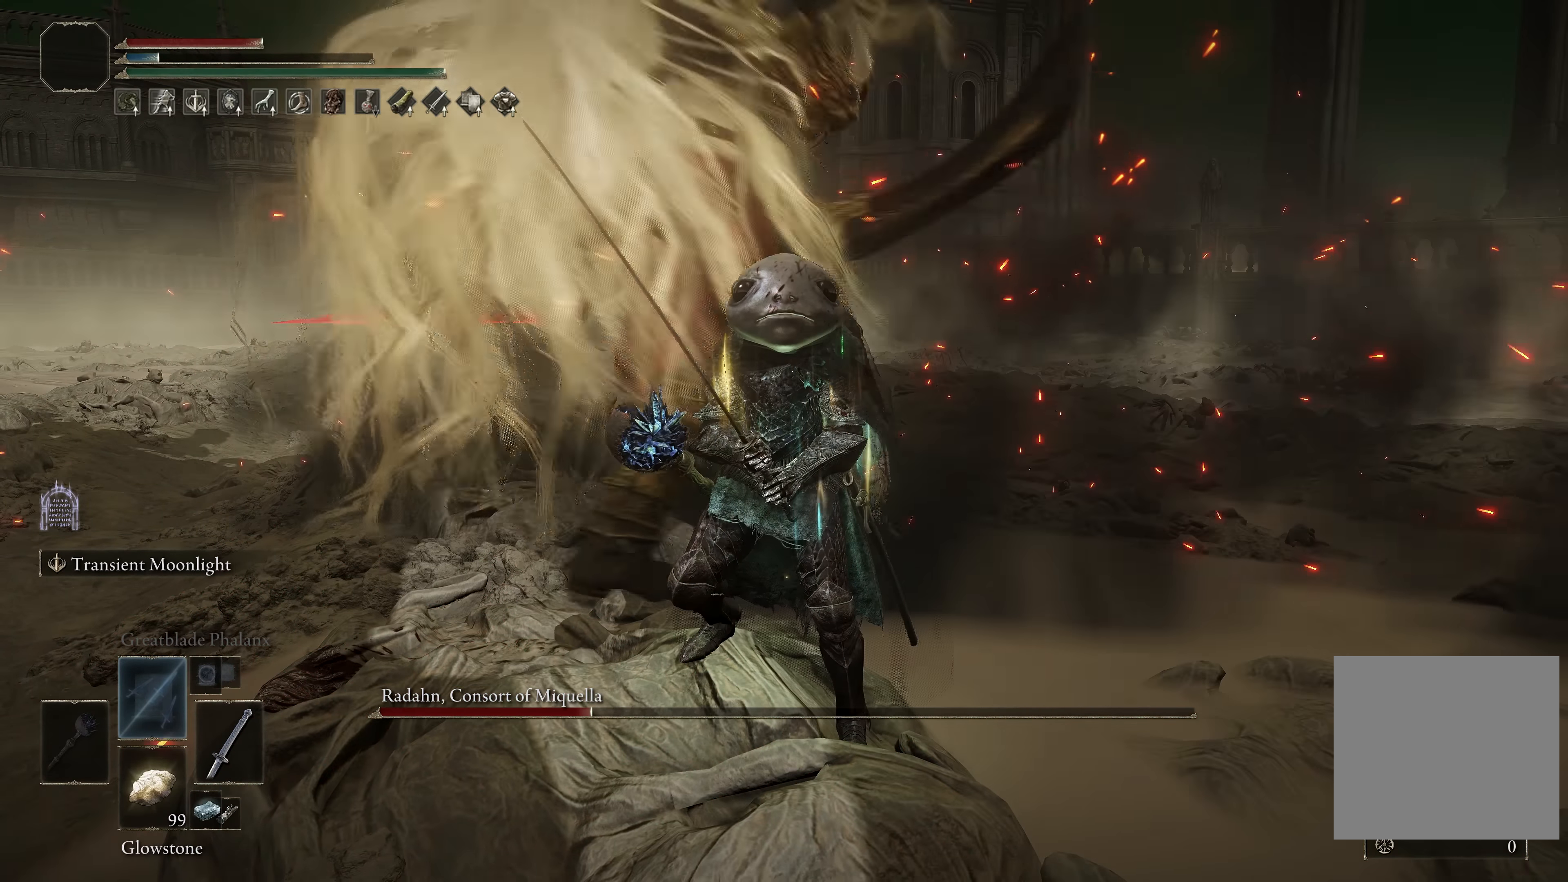
{"buttons": [], "left_stick": "up-left", "right_stick": "down-right", "events": [[200, "left_stick", "up-left"], [267, "B", "down"], [350, "B", "up"], [484, "right_stick", "down-right"]]}
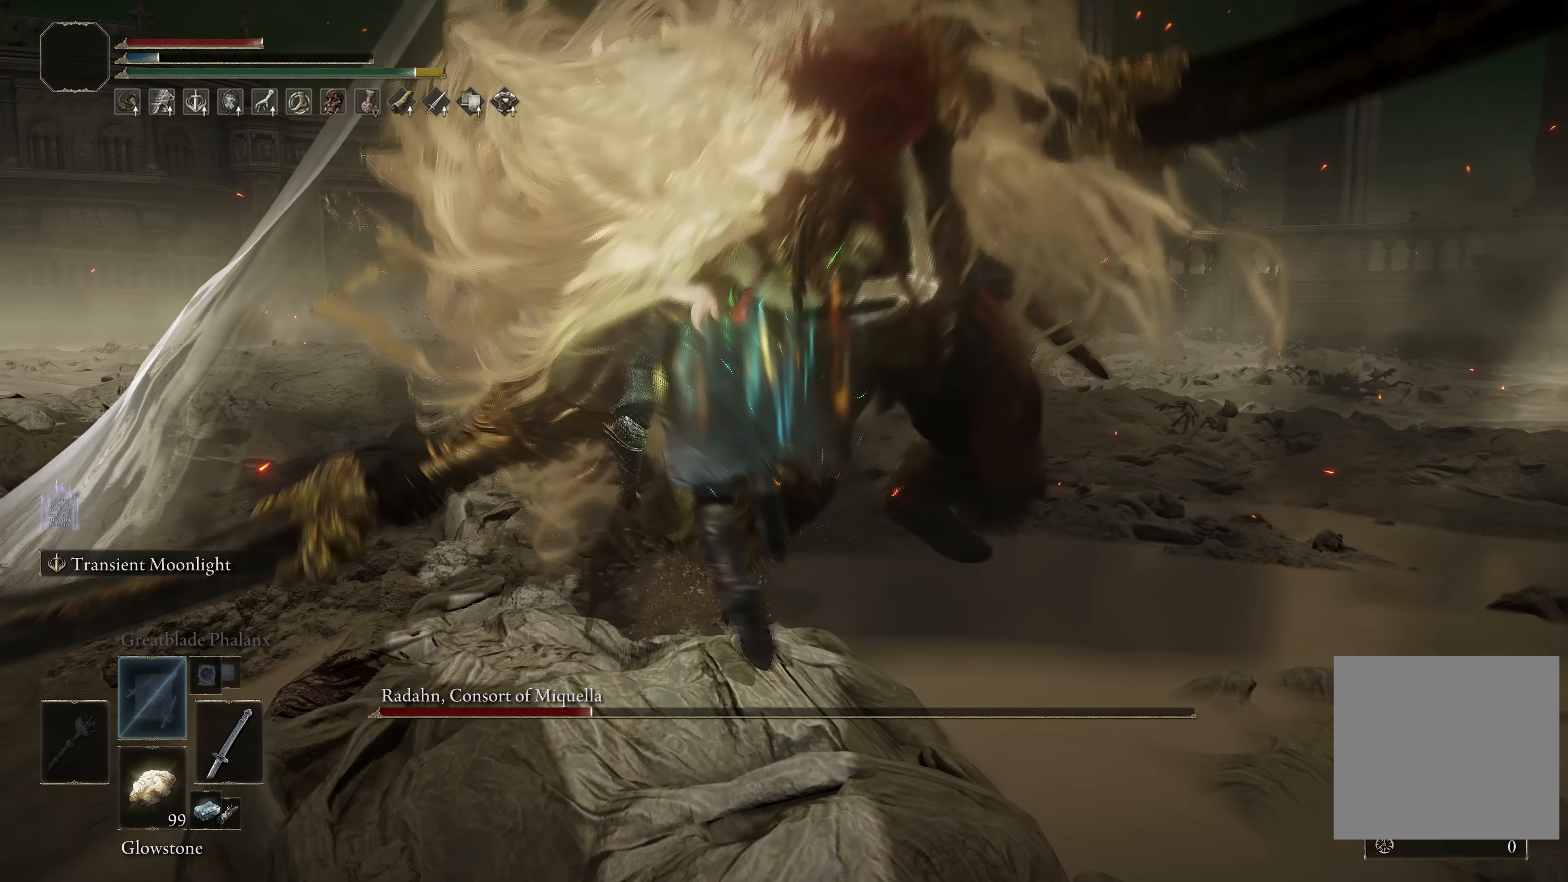
{"buttons": [], "left_stick": "center", "right_stick": "center", "events": [[34, "right_stick", "right"], [117, "left_stick", "up"], [450, "left_stick", "center"], [450, "right_stick", "center"]]}
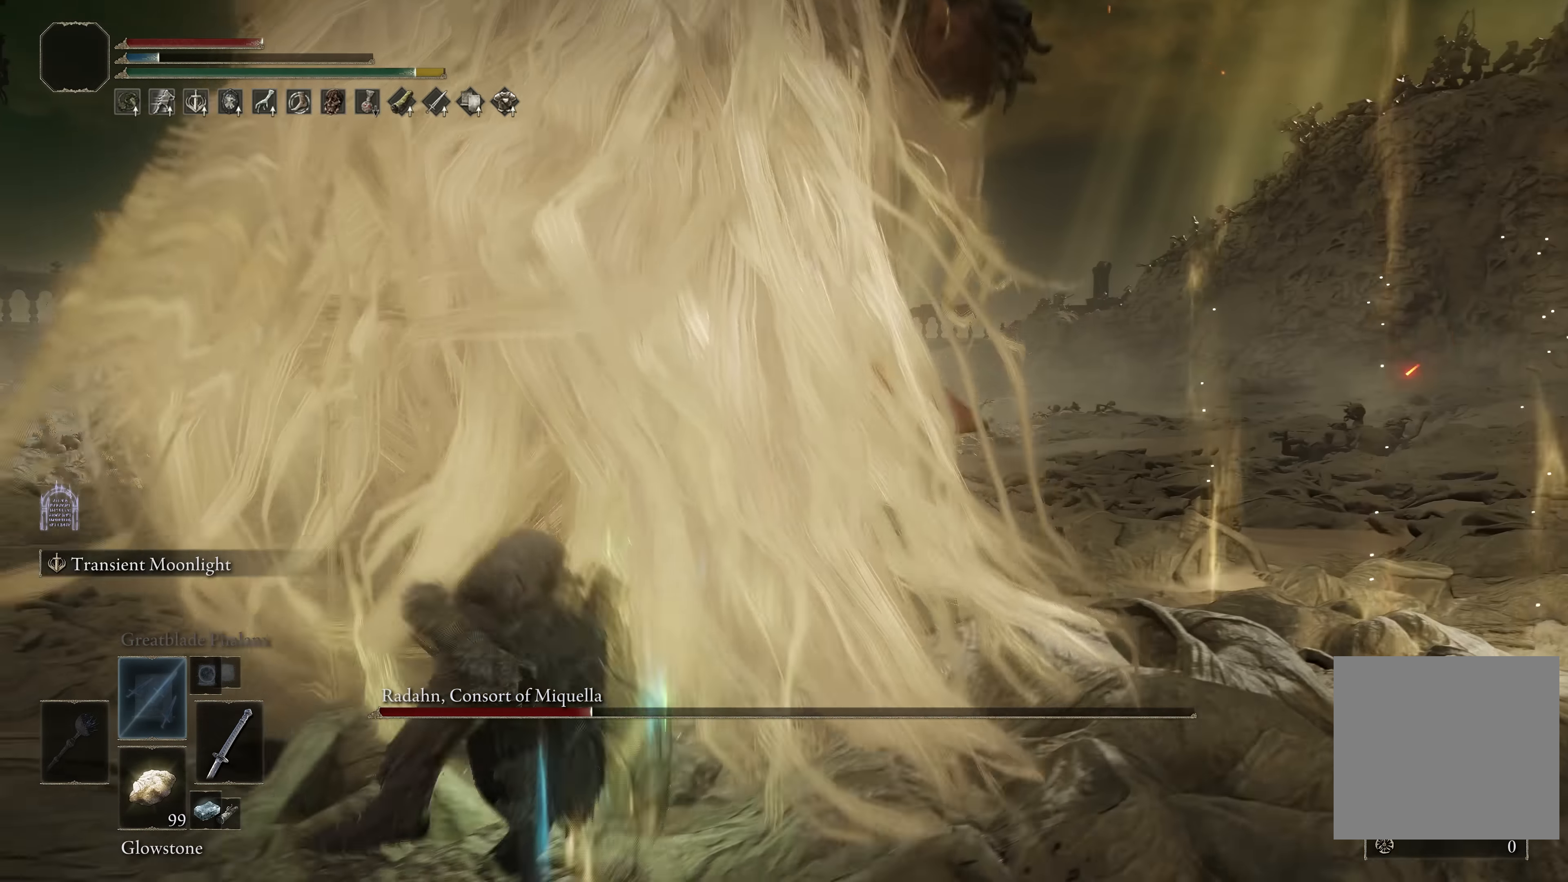
{"buttons": [], "left_stick": "right", "right_stick": "center", "events": [[167, "left_stick", "up-right"], [367, "left_stick", "center"], [467, "left_stick", "right"]]}
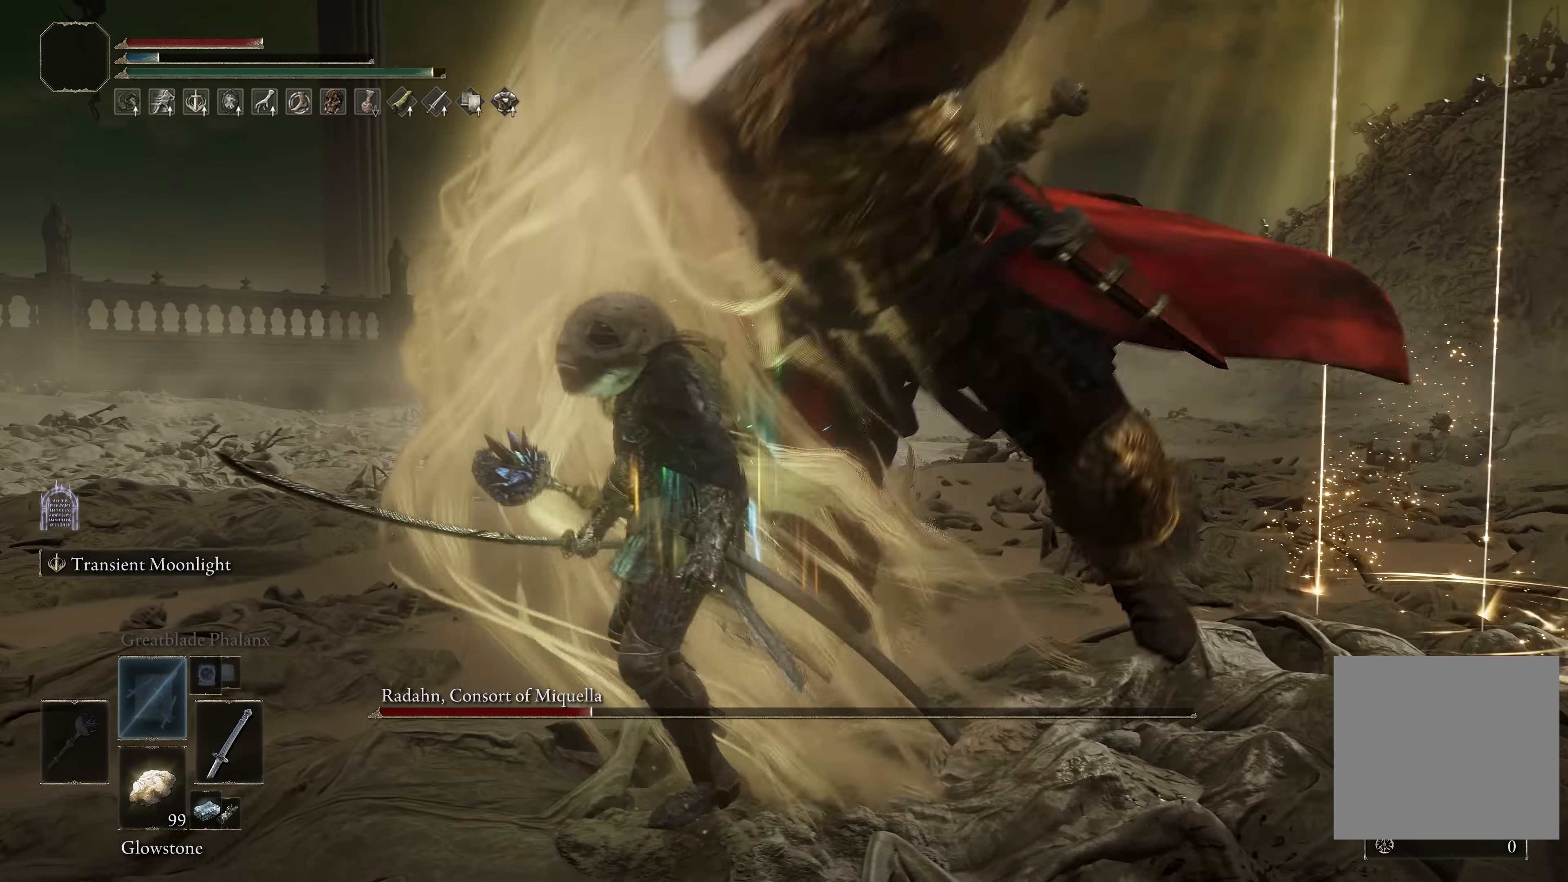
{"buttons": [], "left_stick": "up-right", "right_stick": "left", "events": [[84, "B", "down"], [117, "left_stick", "up-right"], [234, "B", "up"], [434, "right_stick", "left"]]}
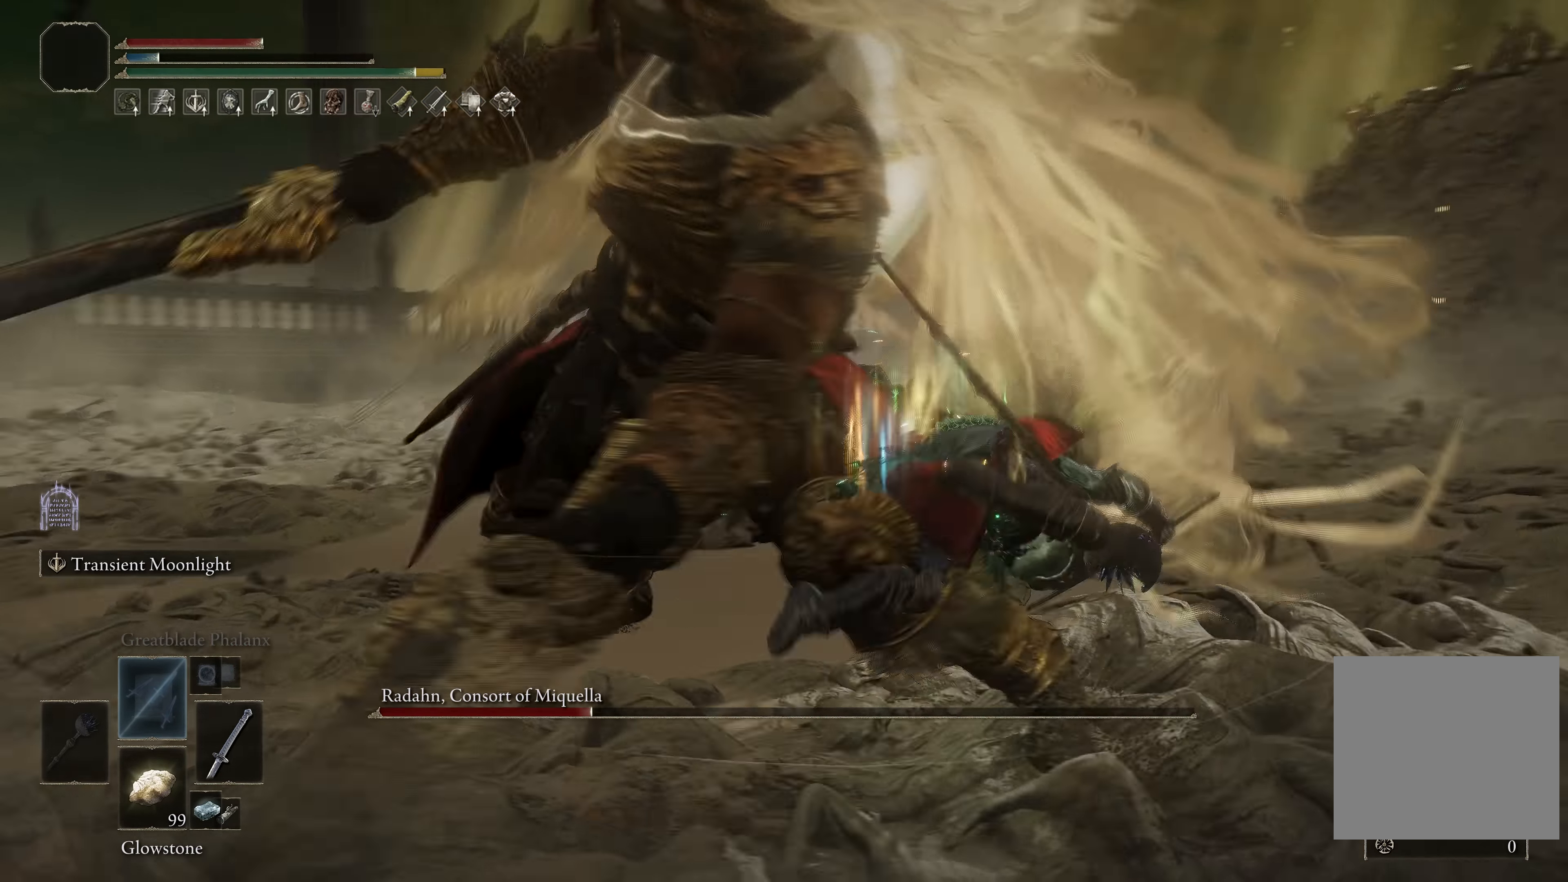
{"buttons": ["L2", "R1"], "left_stick": "up", "right_stick": "up-left", "events": [[150, "right_stick", "down-left"], [217, "L2", "down"], [334, "left_stick", "up"], [400, "right_stick", "up-left"], [434, "R1", "down"]]}
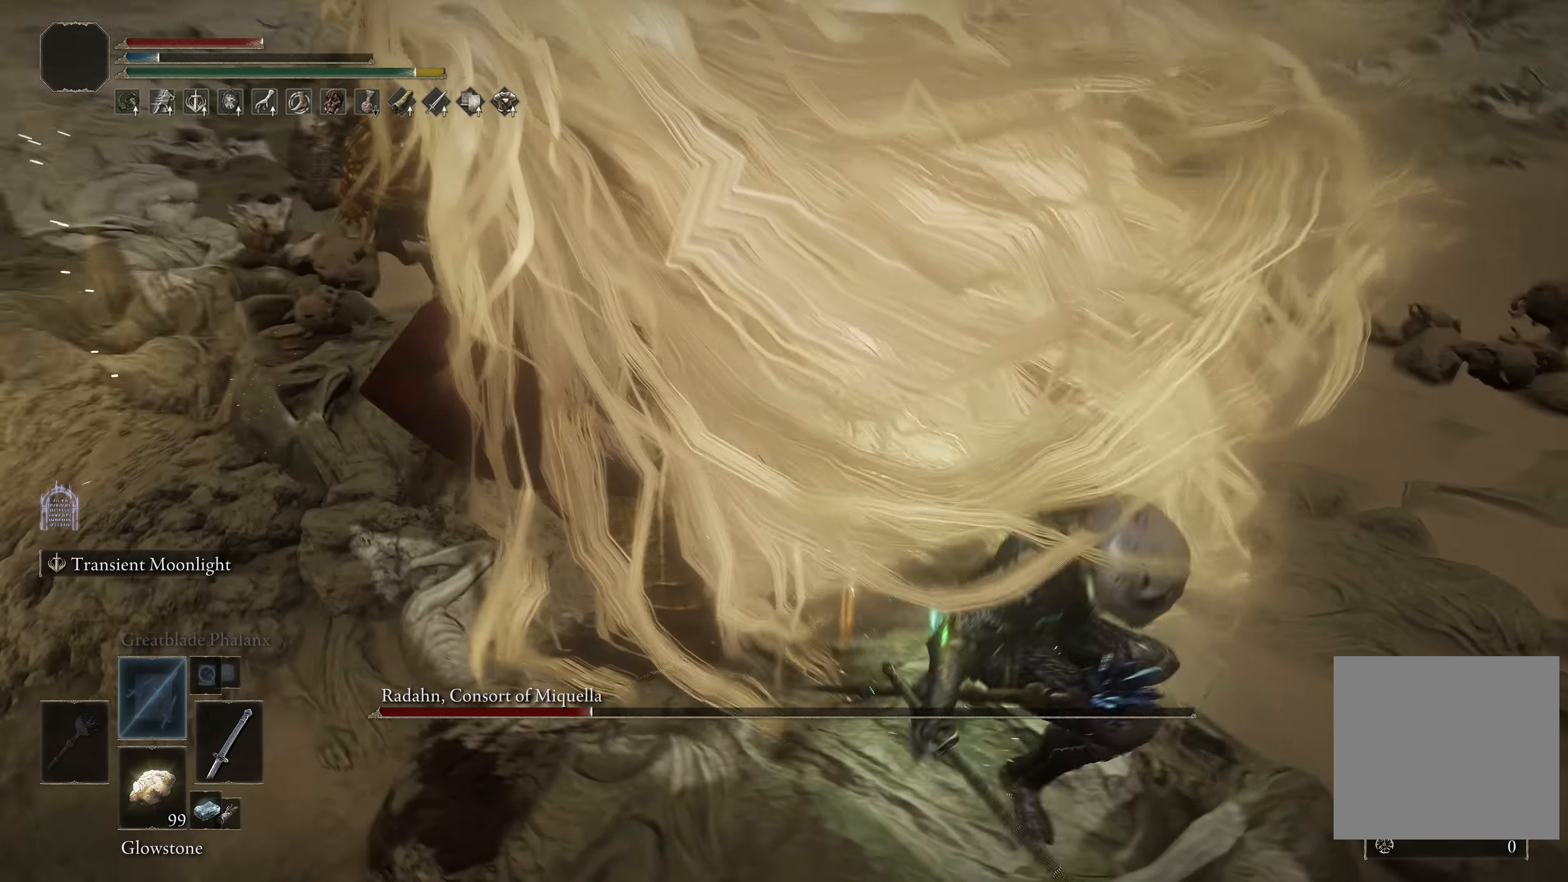
{"buttons": ["L2"], "left_stick": "up-left", "right_stick": "center", "events": [[17, "R1", "up"], [34, "left_stick", "up-left"], [34, "right_stick", "center"], [67, "R1", "down"], [167, "R1", "up"], [284, "R3", "down"], [434, "R3", "up"]]}
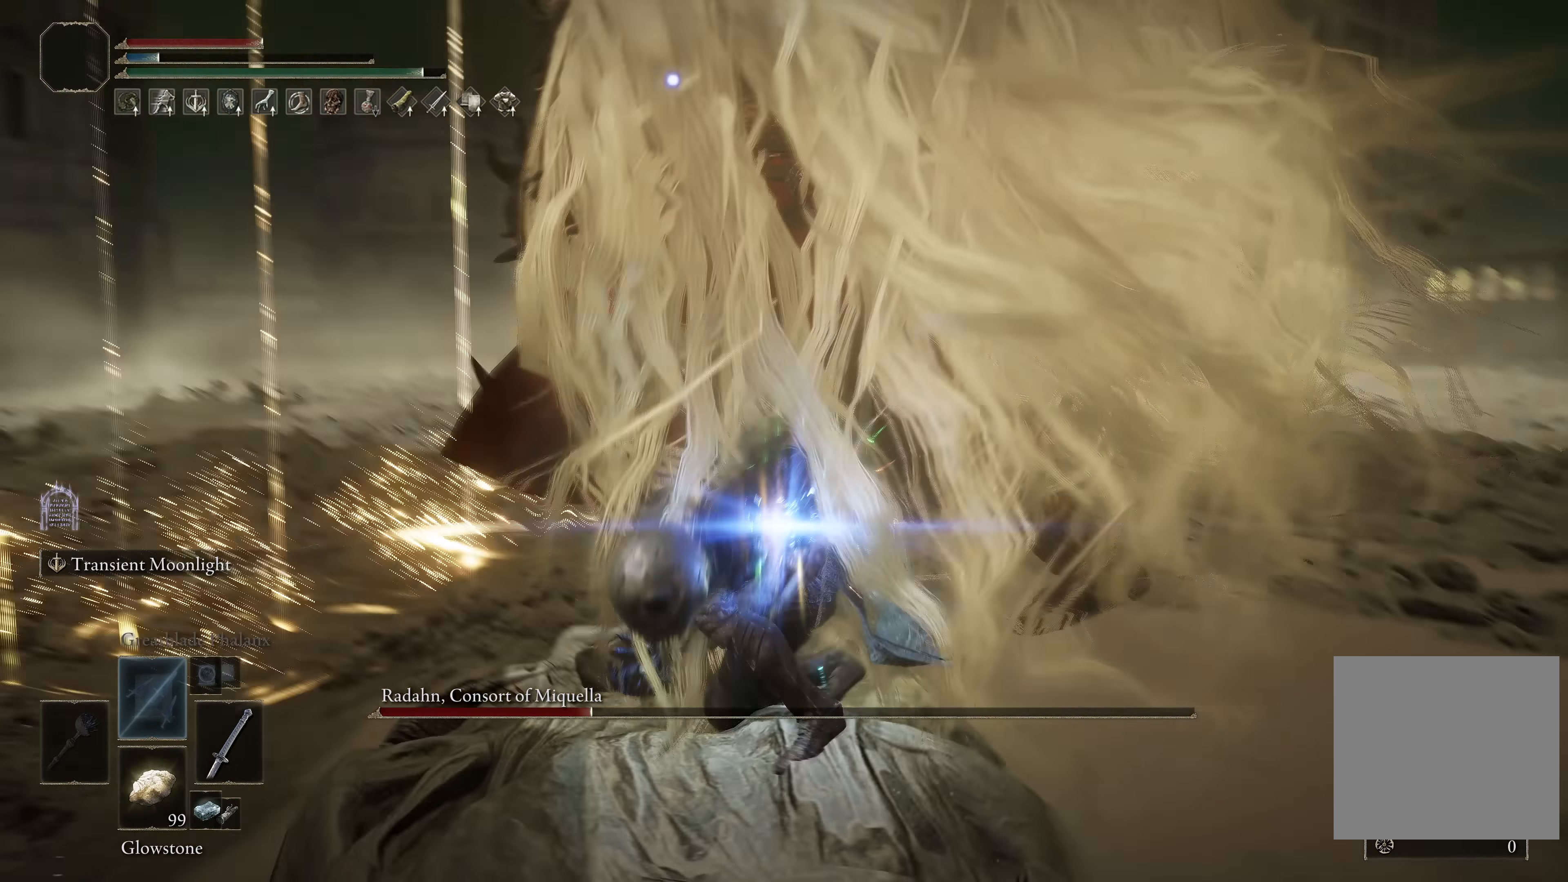
{"buttons": [], "left_stick": "up", "right_stick": "right", "events": [[100, "R3", "down"], [117, "left_stick", "up"], [234, "R3", "up"], [234, "right_stick", "right"], [267, "L2", "up"]]}